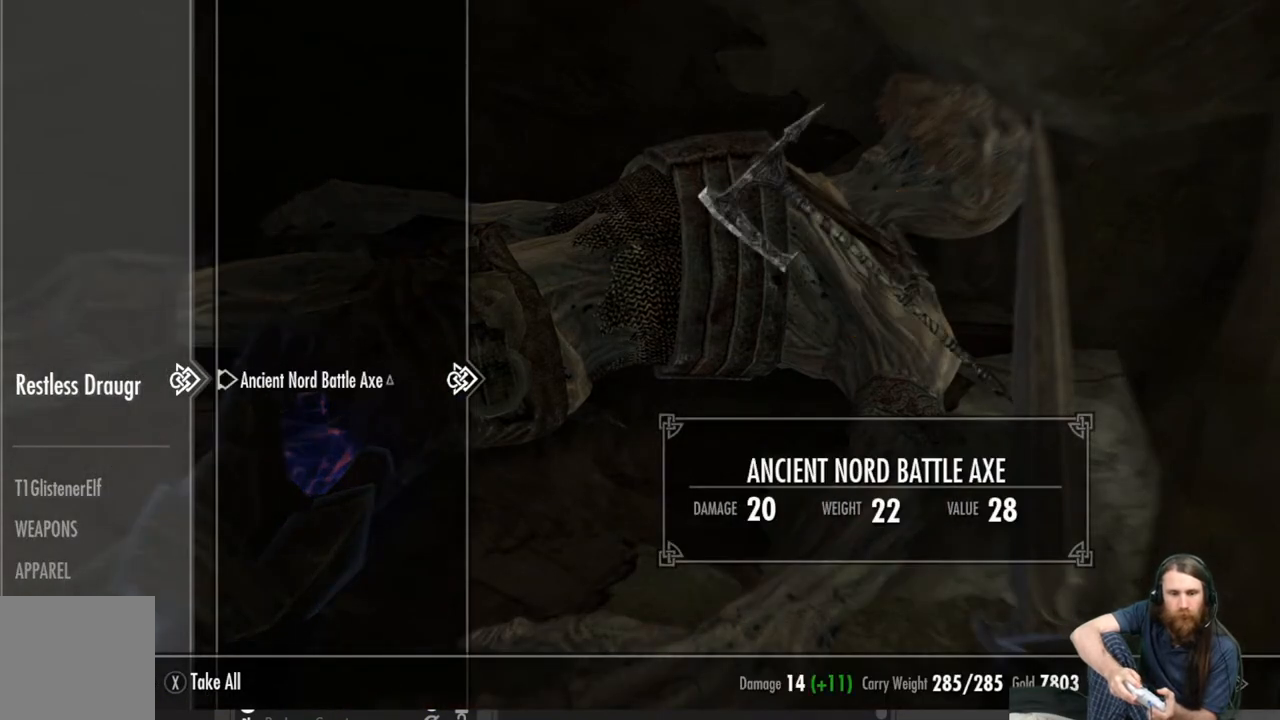
Gameplay with a controller (Xbox layout); each line is a JSON object with the inputs held at the frame after it. "events" lists button and stick changes between this image and that frame as [ms after this image, input, new state], when the widget could be followed in between.
{"buttons": [], "left_stick": "center", "right_stick": "left", "events": [[200, "B", "down"], [283, "B", "up"], [433, "right_stick", "left"]]}
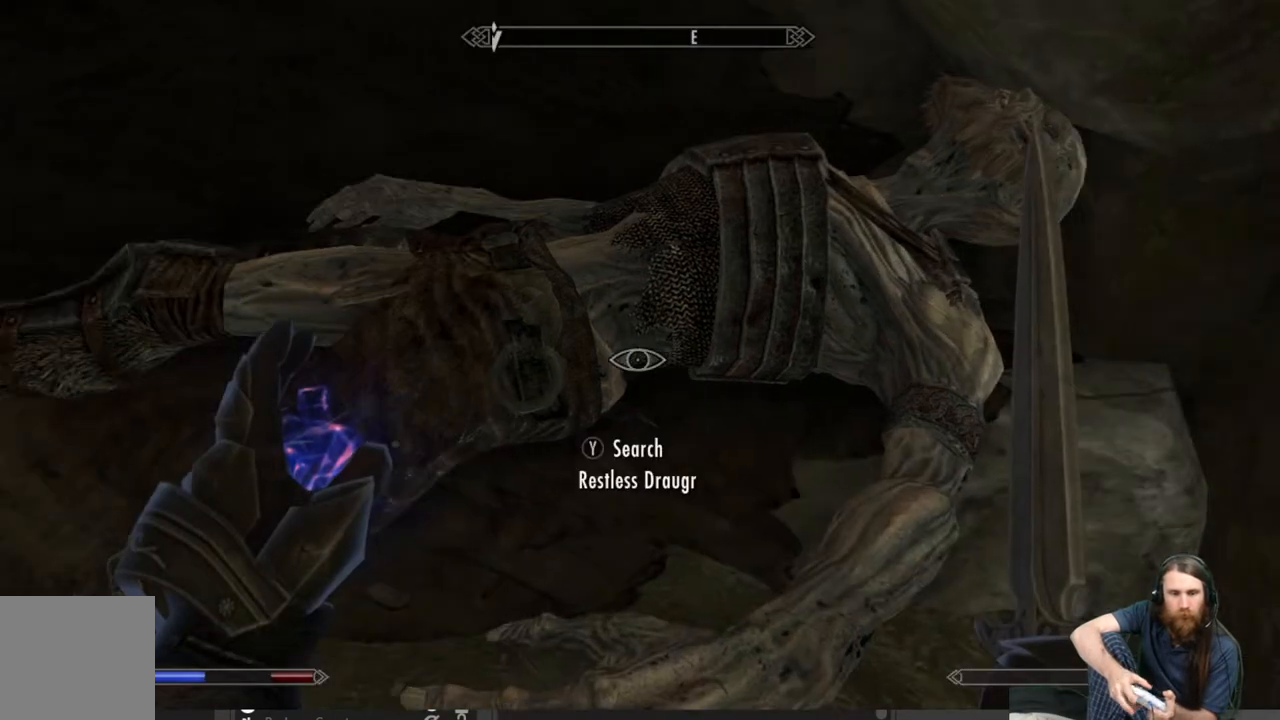
{"buttons": [], "left_stick": "center", "right_stick": "center", "events": [[117, "right_stick", "center"], [200, "START", "down"], [350, "START", "up"]]}
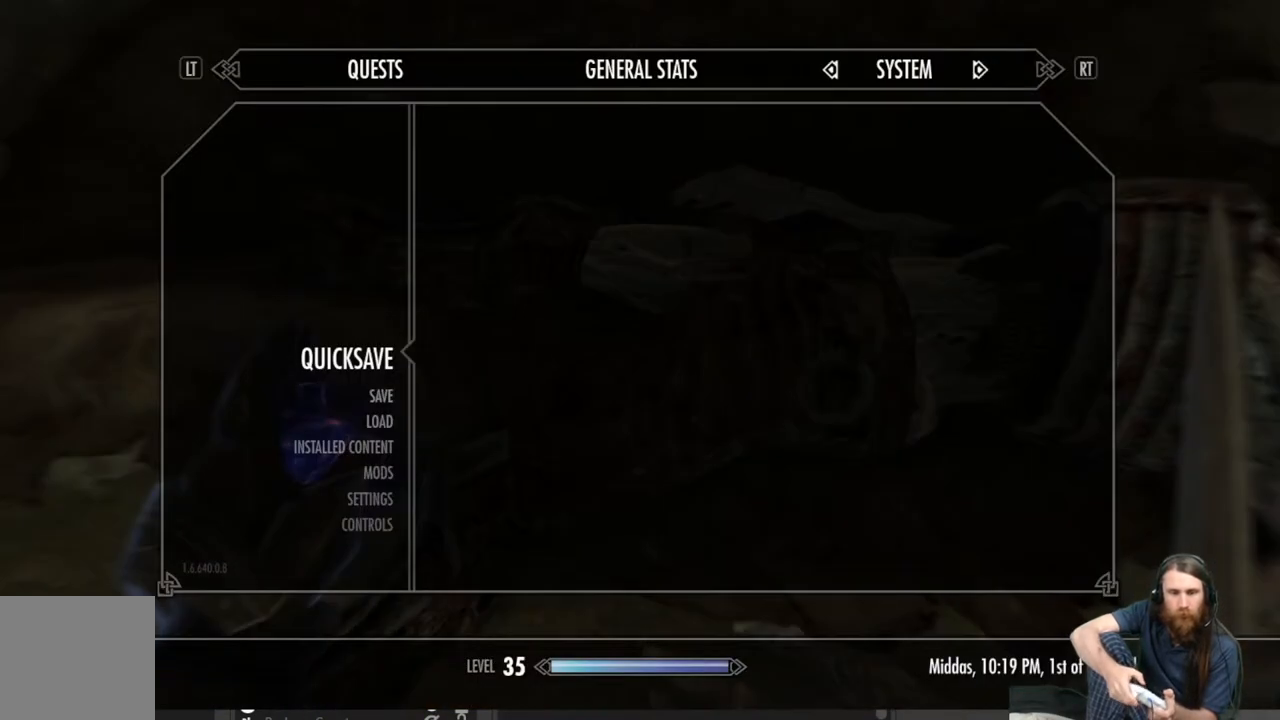
{"buttons": [], "left_stick": "center", "right_stick": "left", "events": [[117, "A", "down"], [200, "A", "up"], [350, "right_stick", "left"]]}
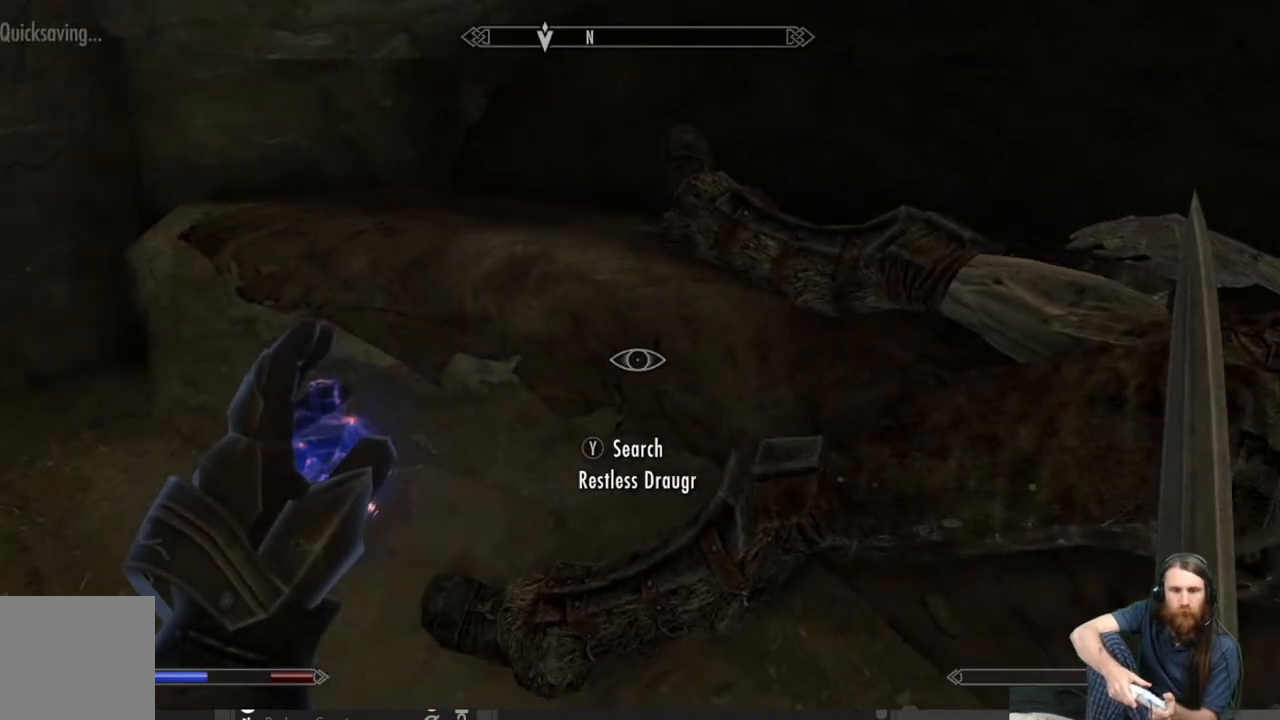
{"buttons": [], "left_stick": "right", "right_stick": "up-left", "events": [[333, "right_stick", "up-left"], [483, "left_stick", "right"]]}
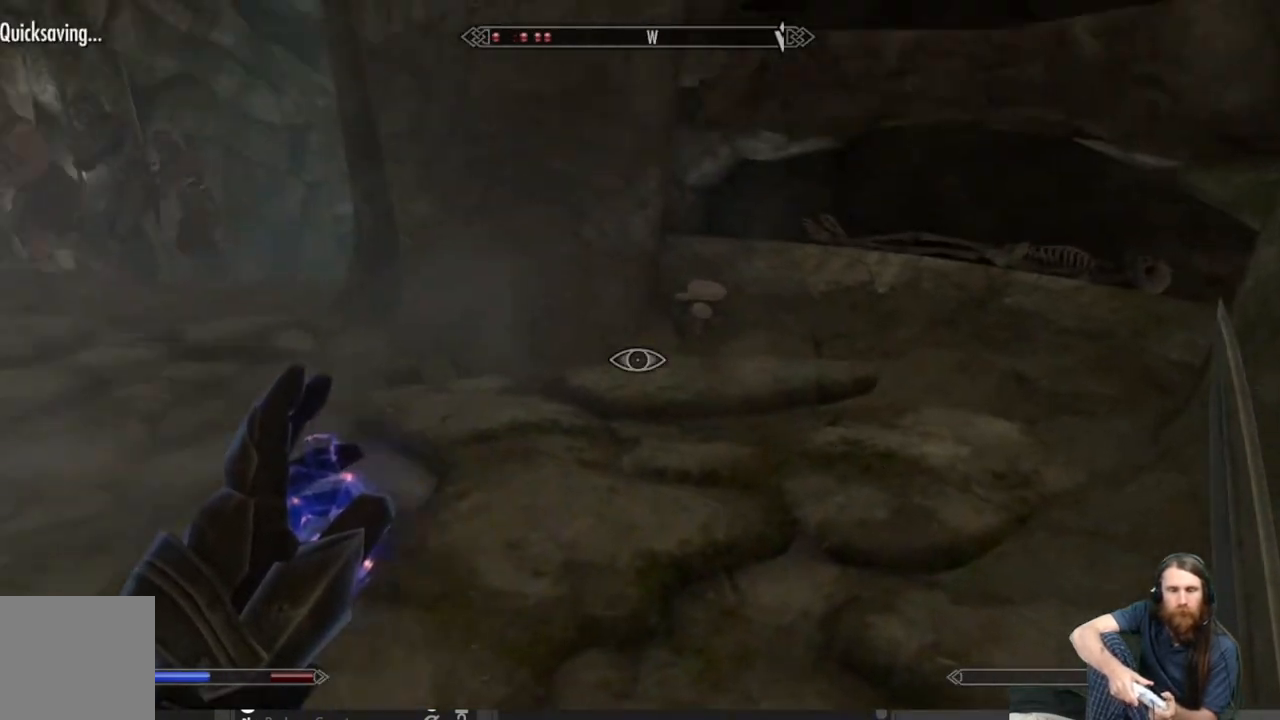
{"buttons": [], "left_stick": "center", "right_stick": "center", "events": [[33, "right_stick", "center"], [117, "right_stick", "left"], [250, "left_stick", "up-right"], [367, "right_stick", "center"], [450, "left_stick", "center"]]}
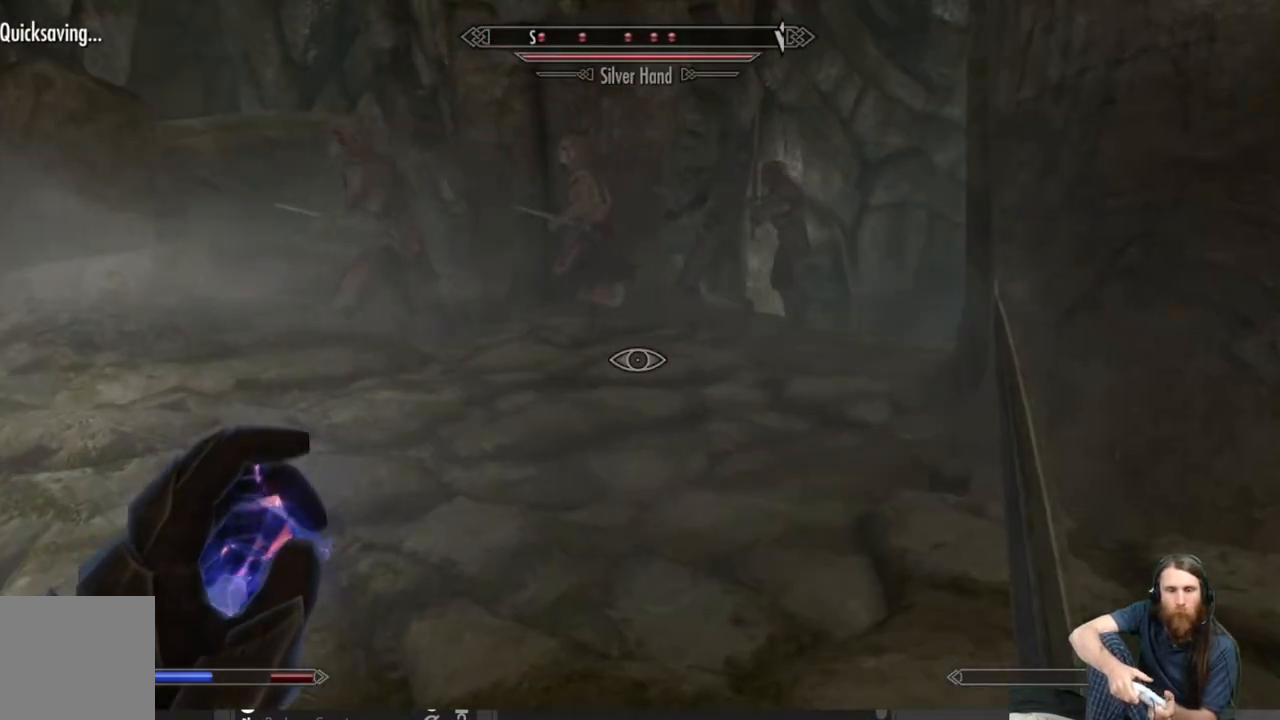
{"buttons": ["L2"], "left_stick": "center", "right_stick": "center", "events": [[83, "L2", "down"]]}
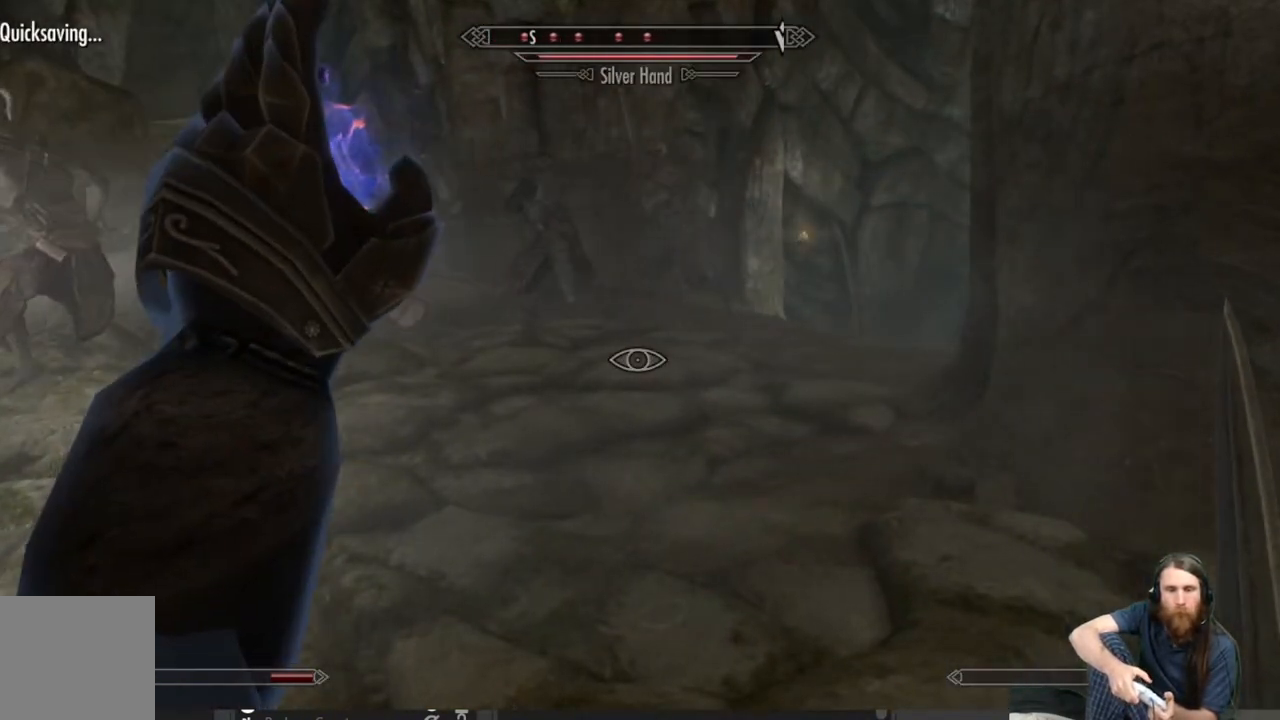
{"buttons": [], "left_stick": "center", "right_stick": "center", "events": [[400, "L2", "up"]]}
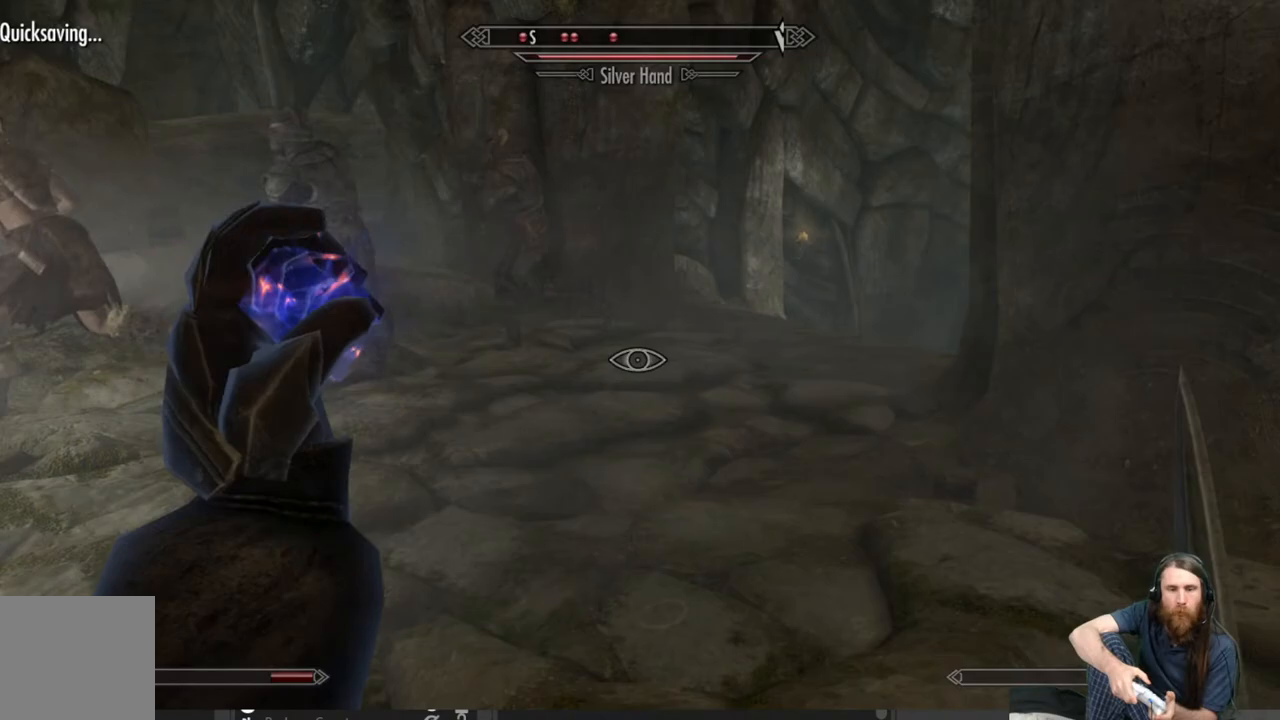
{"buttons": [], "left_stick": "right", "right_stick": "left", "events": [[67, "right_stick", "left"], [133, "right_stick", "up-left"], [150, "left_stick", "right"], [317, "right_stick", "center"], [450, "right_stick", "left"]]}
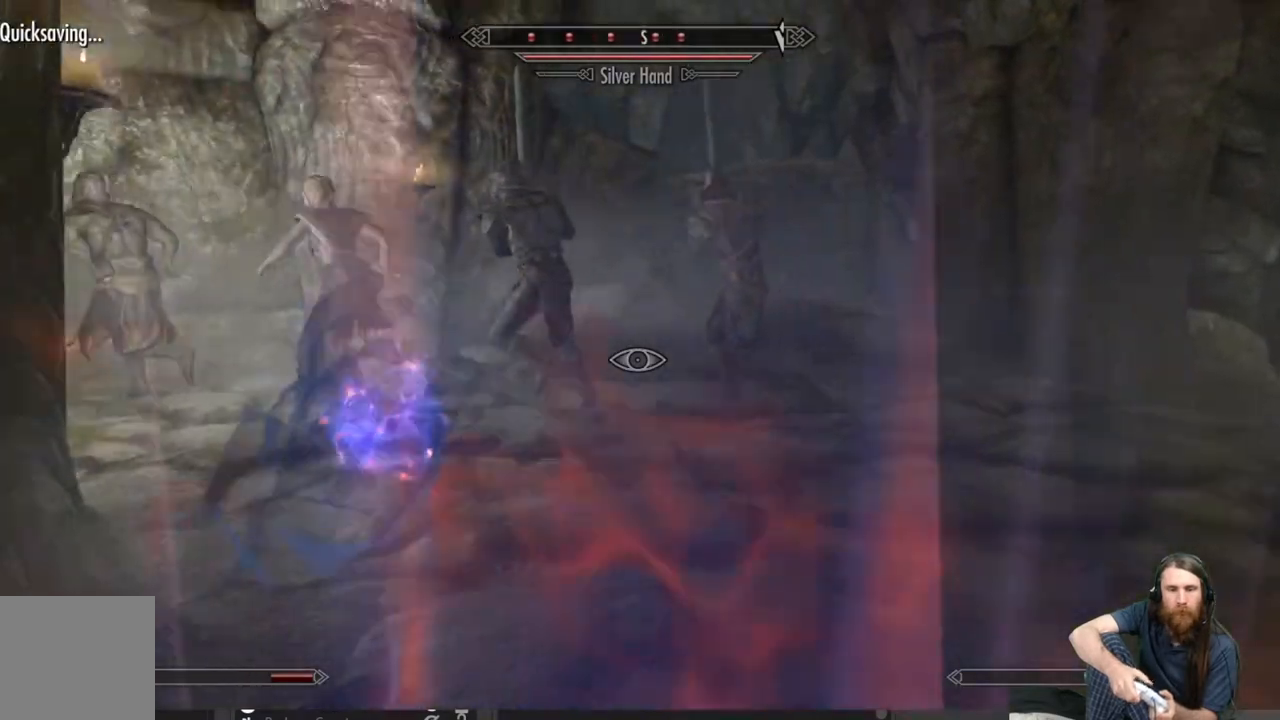
{"buttons": [], "left_stick": "up-right", "right_stick": "center", "events": [[83, "left_stick", "up-right"], [200, "right_stick", "center"]]}
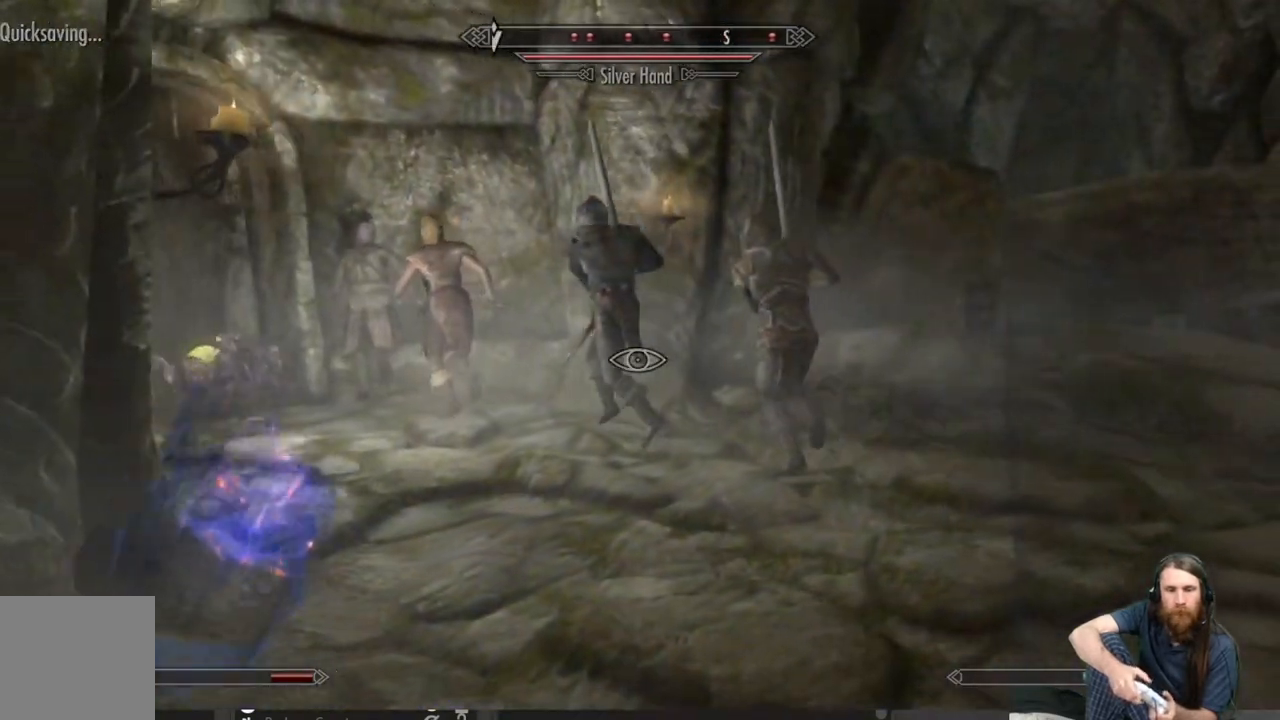
{"buttons": [], "left_stick": "up-right", "right_stick": "center", "events": [[50, "right_stick", "left"], [150, "right_stick", "center"], [267, "right_stick", "left"], [383, "right_stick", "center"]]}
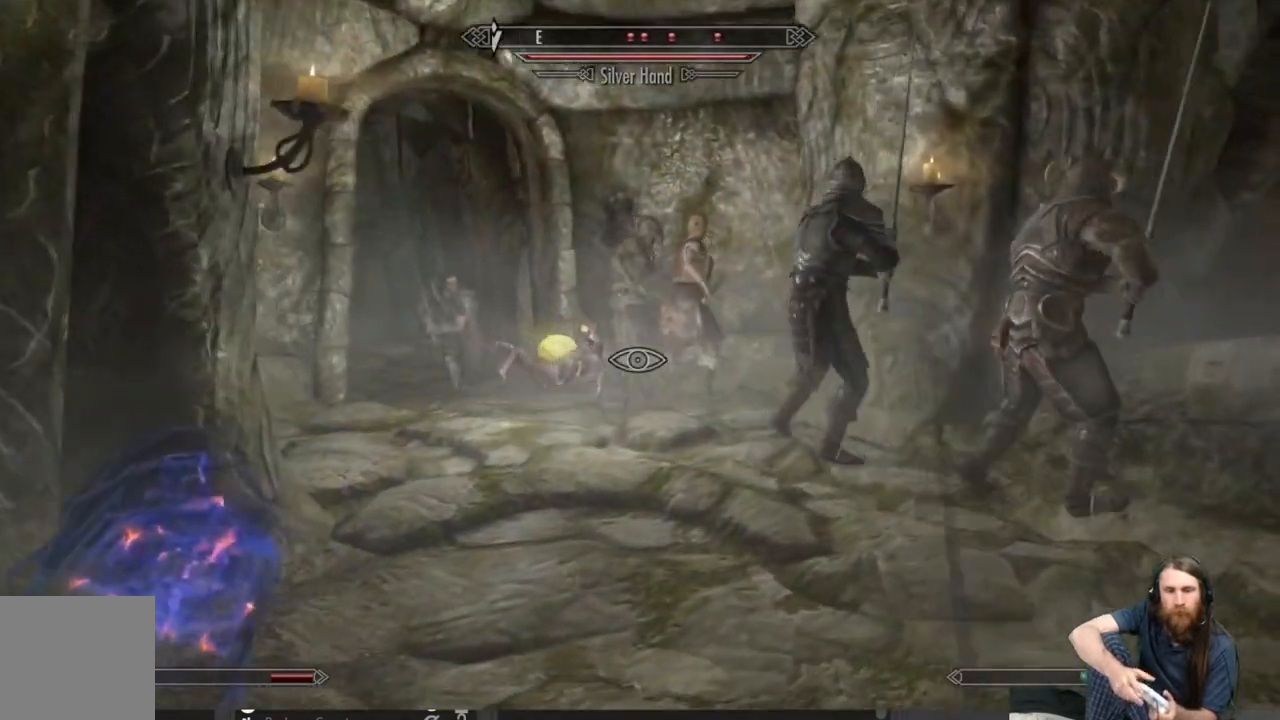
{"buttons": [], "left_stick": "down-left", "right_stick": "right", "events": [[400, "left_stick", "down-right"], [450, "left_stick", "down-left"], [483, "right_stick", "right"]]}
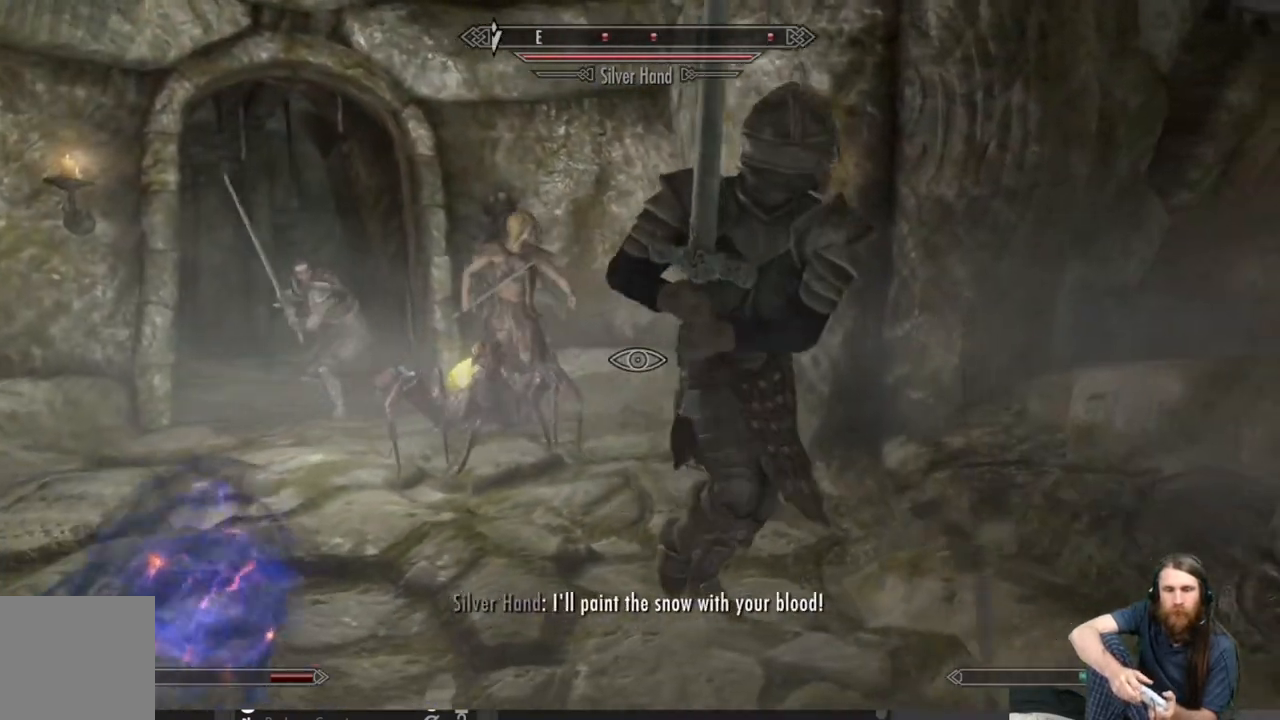
{"buttons": [], "left_stick": "down-left", "right_stick": "center", "events": [[83, "right_stick", "center"]]}
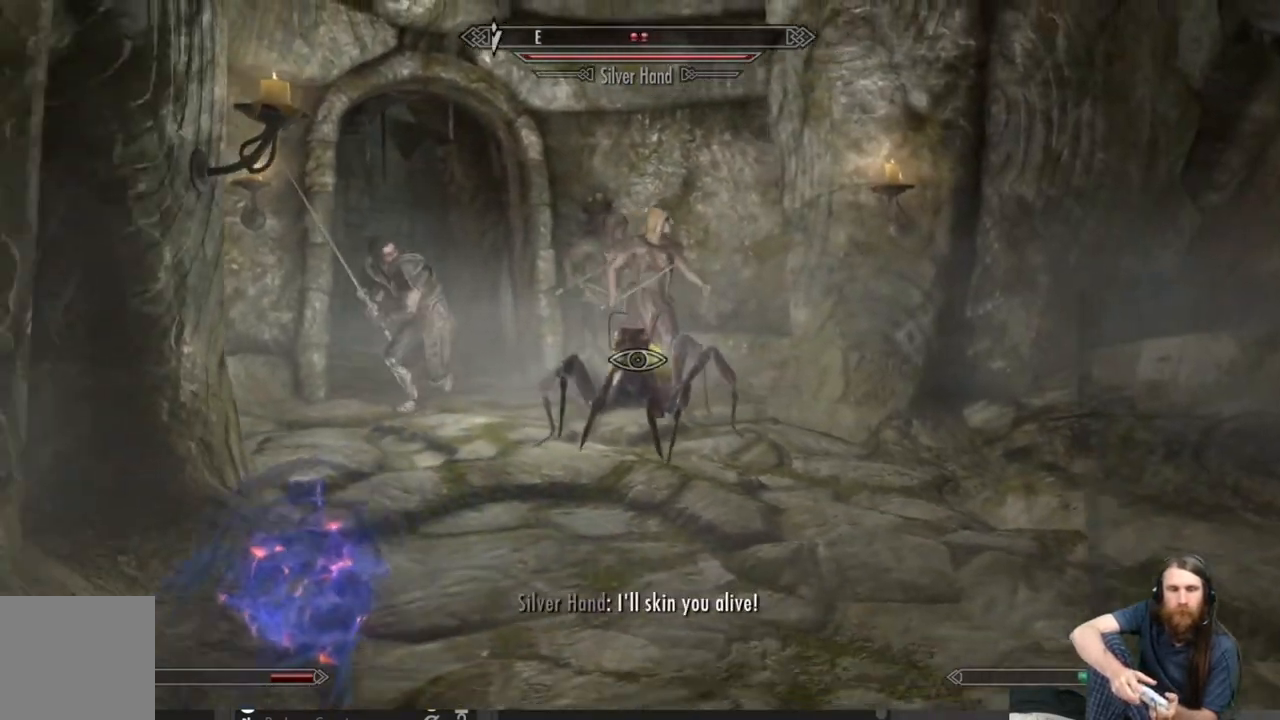
{"buttons": [], "left_stick": "center", "right_stick": "center", "events": [[133, "left_stick", "left"], [167, "right_stick", "right"], [350, "right_stick", "center"], [367, "left_stick", "center"]]}
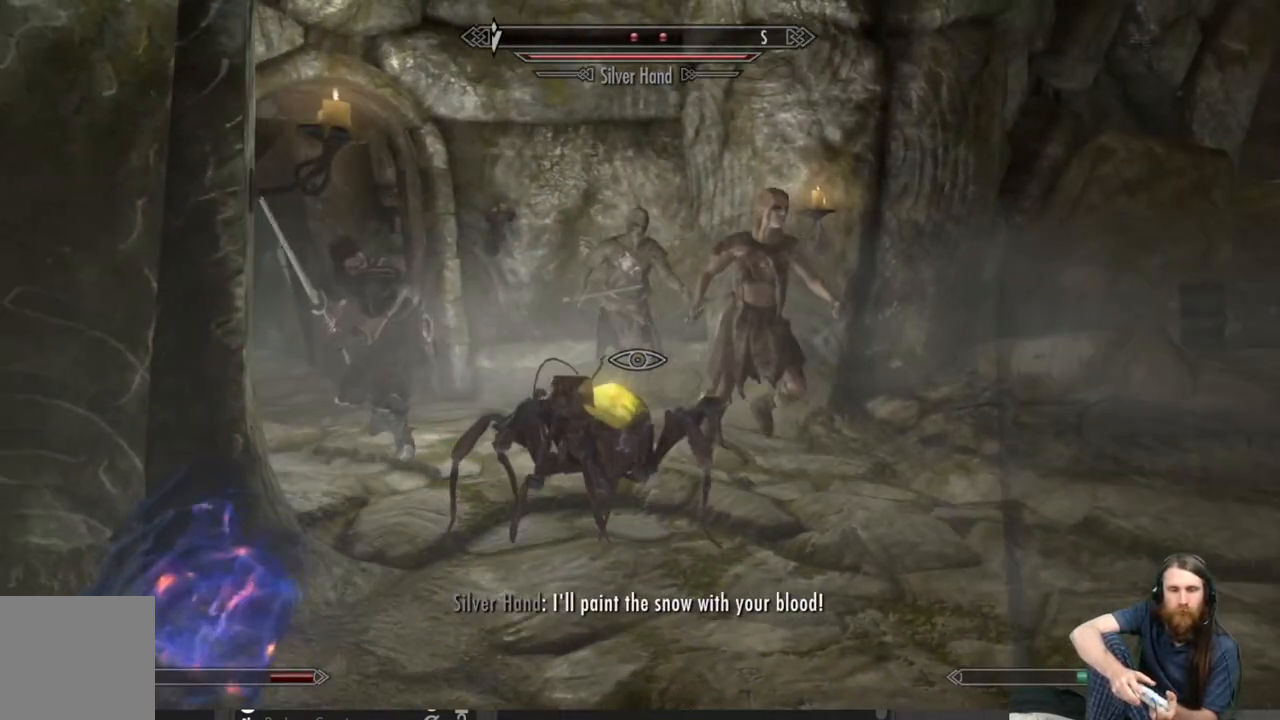
{"buttons": [], "left_stick": "center", "right_stick": "right", "events": [[400, "right_stick", "right"]]}
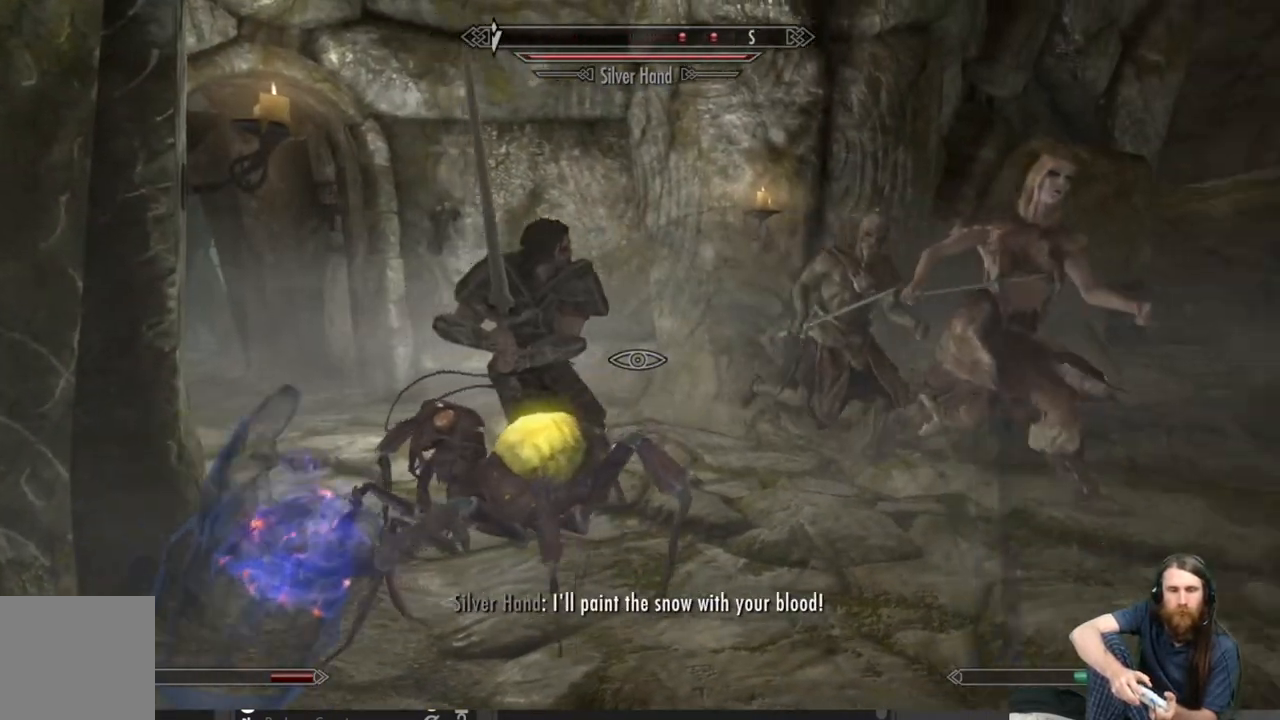
{"buttons": [], "left_stick": "center", "right_stick": "right", "events": [[50, "right_stick", "center"], [400, "right_stick", "right"]]}
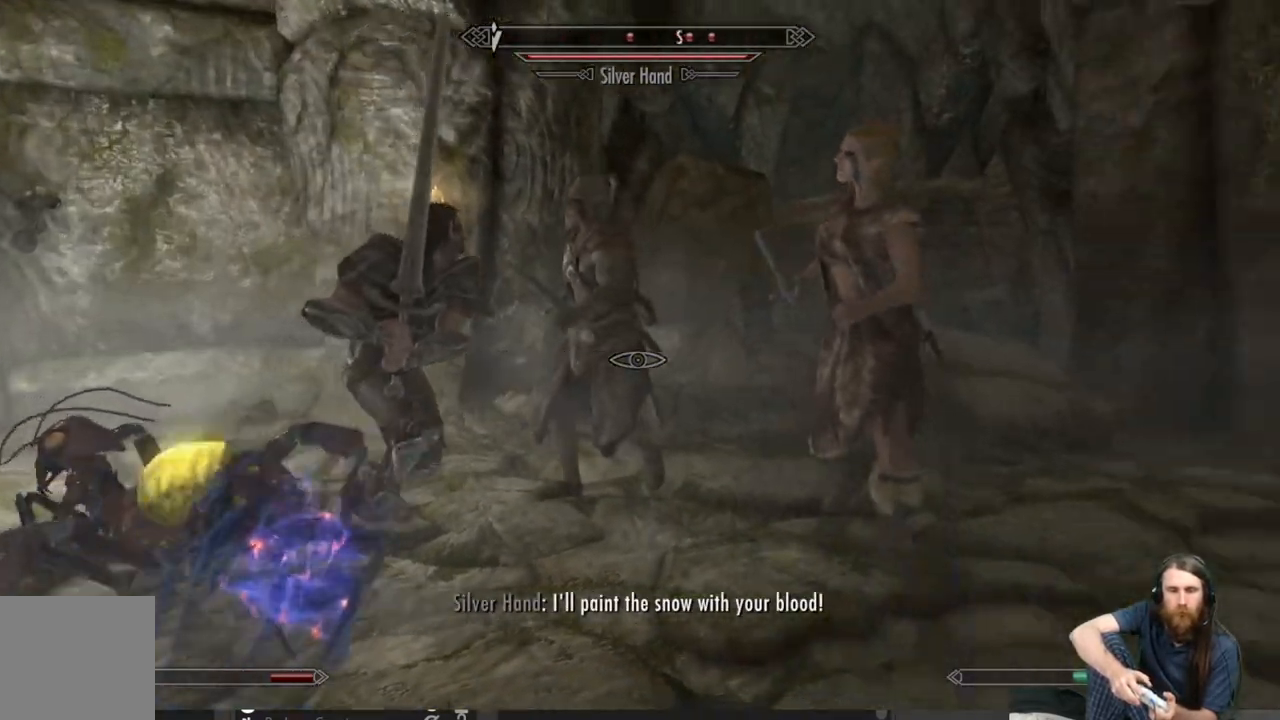
{"buttons": [], "left_stick": "up-right", "right_stick": "left", "events": [[33, "right_stick", "center"], [233, "left_stick", "right"], [300, "left_stick", "up-right"], [483, "right_stick", "left"]]}
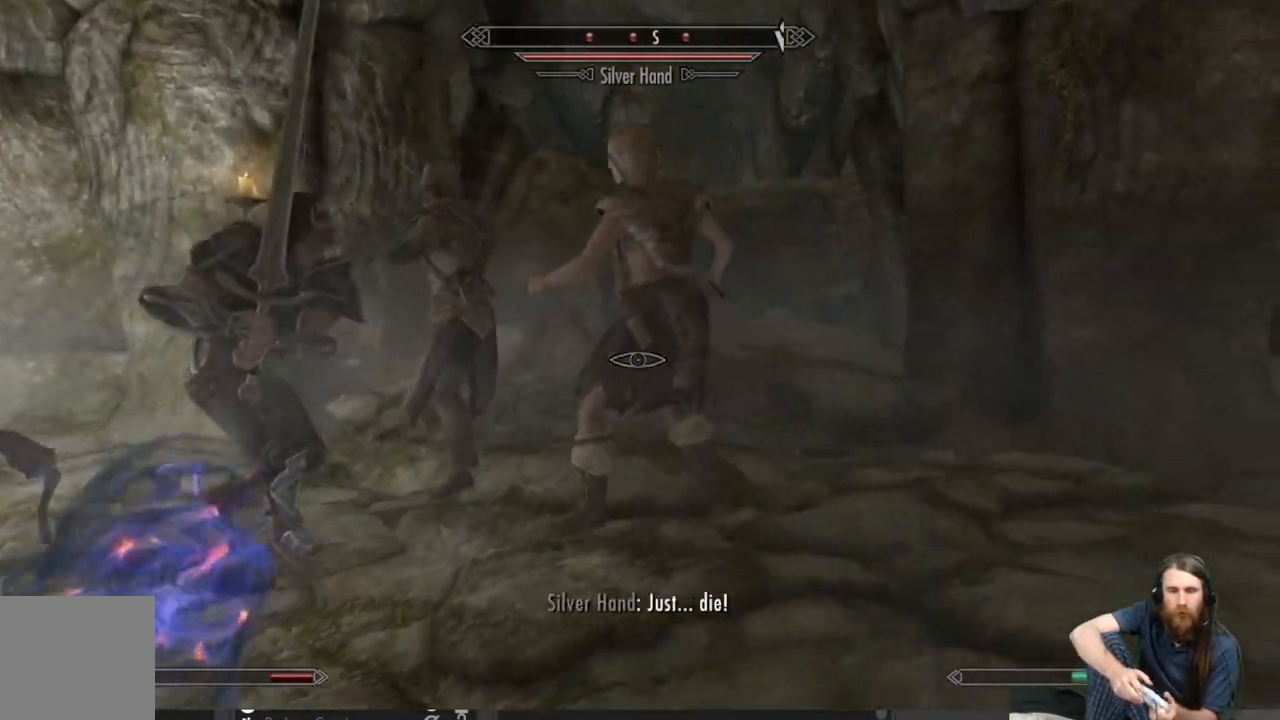
{"buttons": [], "left_stick": "up-right", "right_stick": "left", "events": [[133, "right_stick", "center"], [500, "right_stick", "left"]]}
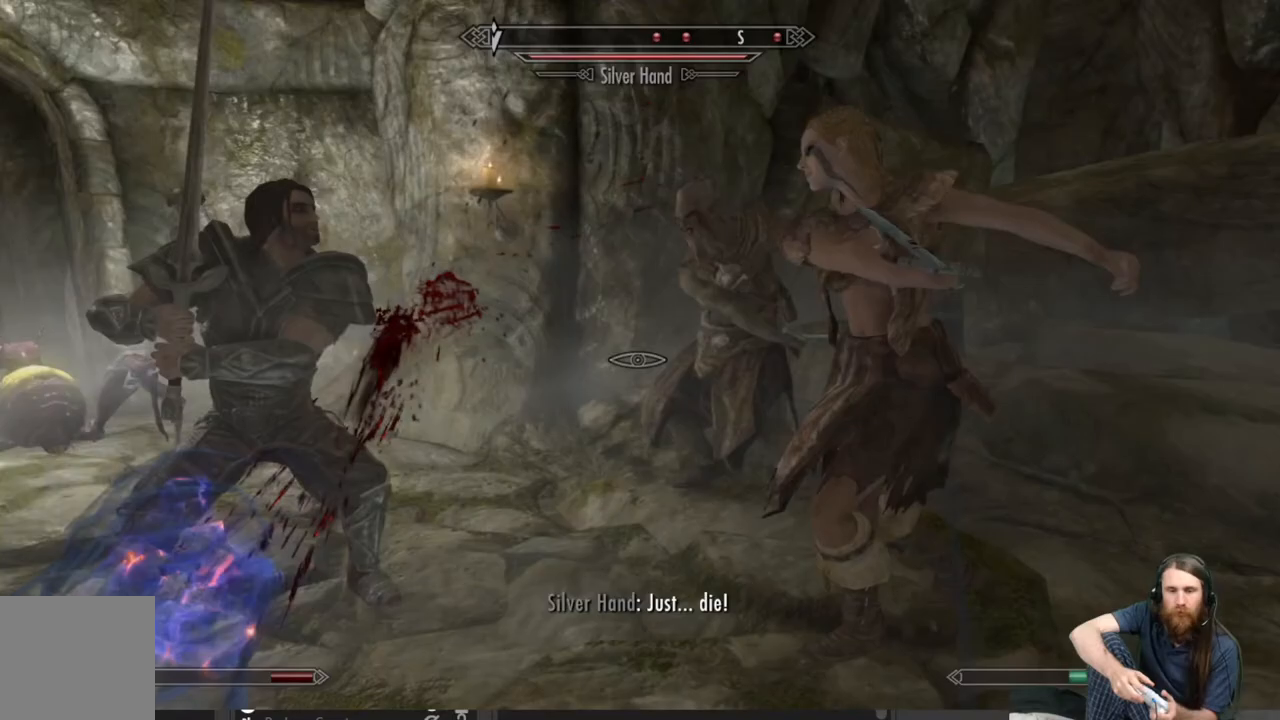
{"buttons": ["R2"], "left_stick": "up-left", "right_stick": "center", "events": [[150, "right_stick", "center"], [283, "R2", "down"], [317, "left_stick", "center"], [500, "left_stick", "up-left"]]}
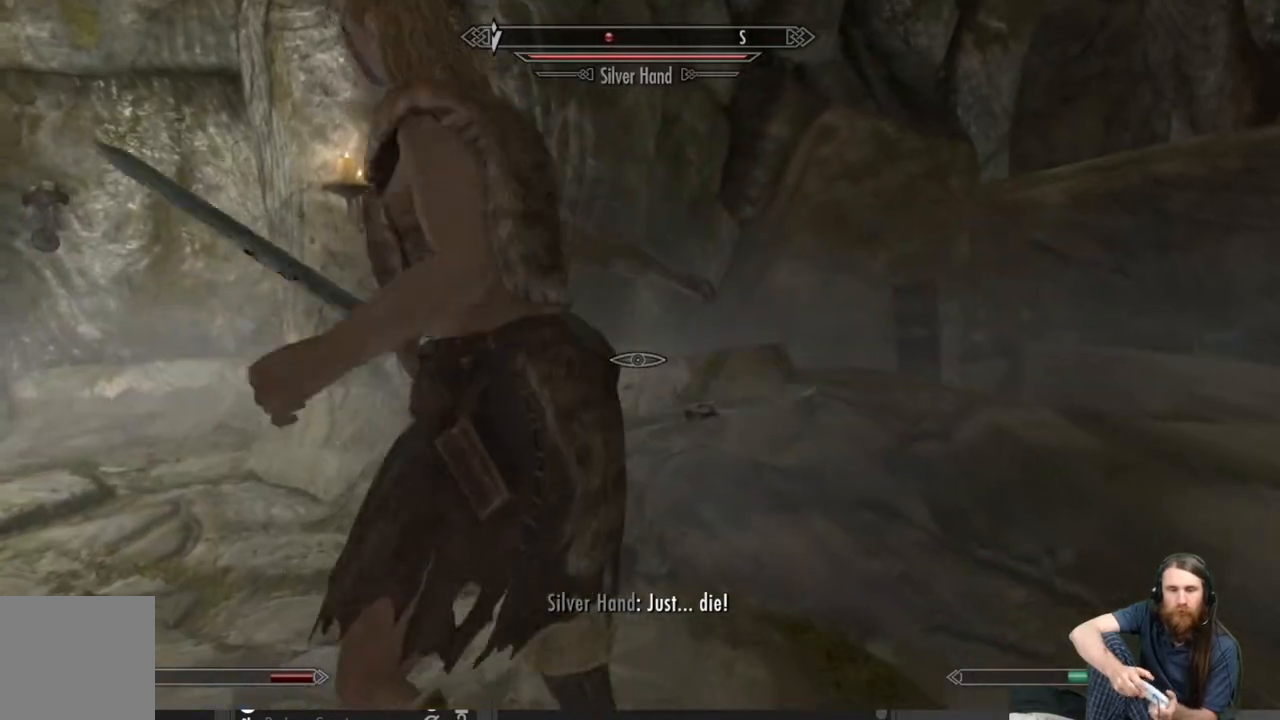
{"buttons": ["R2"], "left_stick": "up", "right_stick": "left", "events": [[50, "right_stick", "left"], [200, "left_stick", "up"]]}
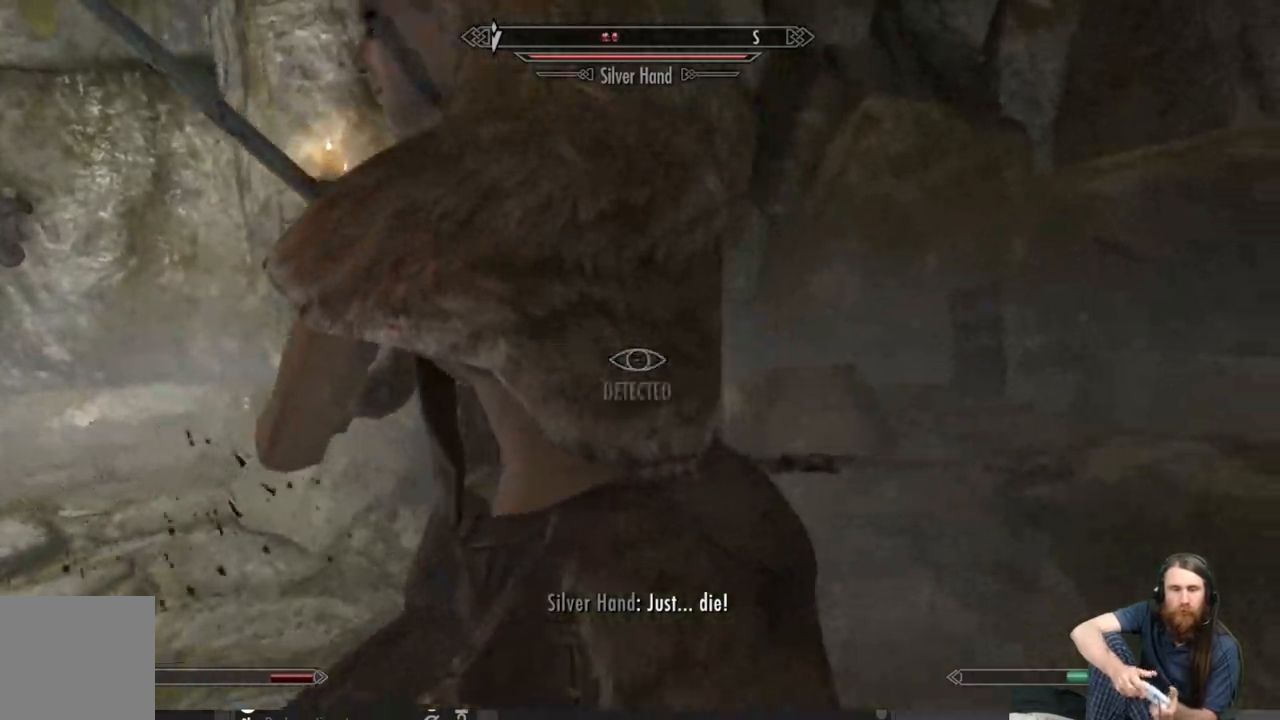
{"buttons": ["R2"], "left_stick": "down", "right_stick": "left", "events": [[433, "left_stick", "down"]]}
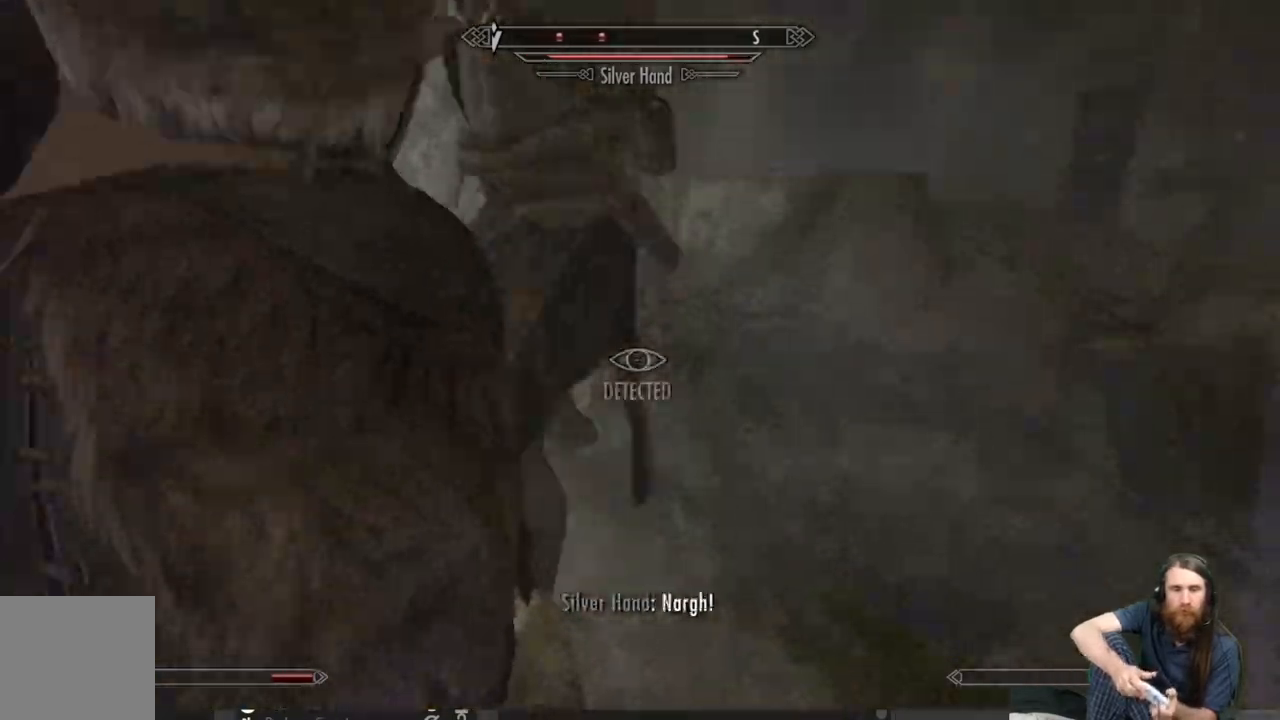
{"buttons": [], "left_stick": "down-left", "right_stick": "left", "events": [[117, "R2", "up"], [300, "left_stick", "down-left"]]}
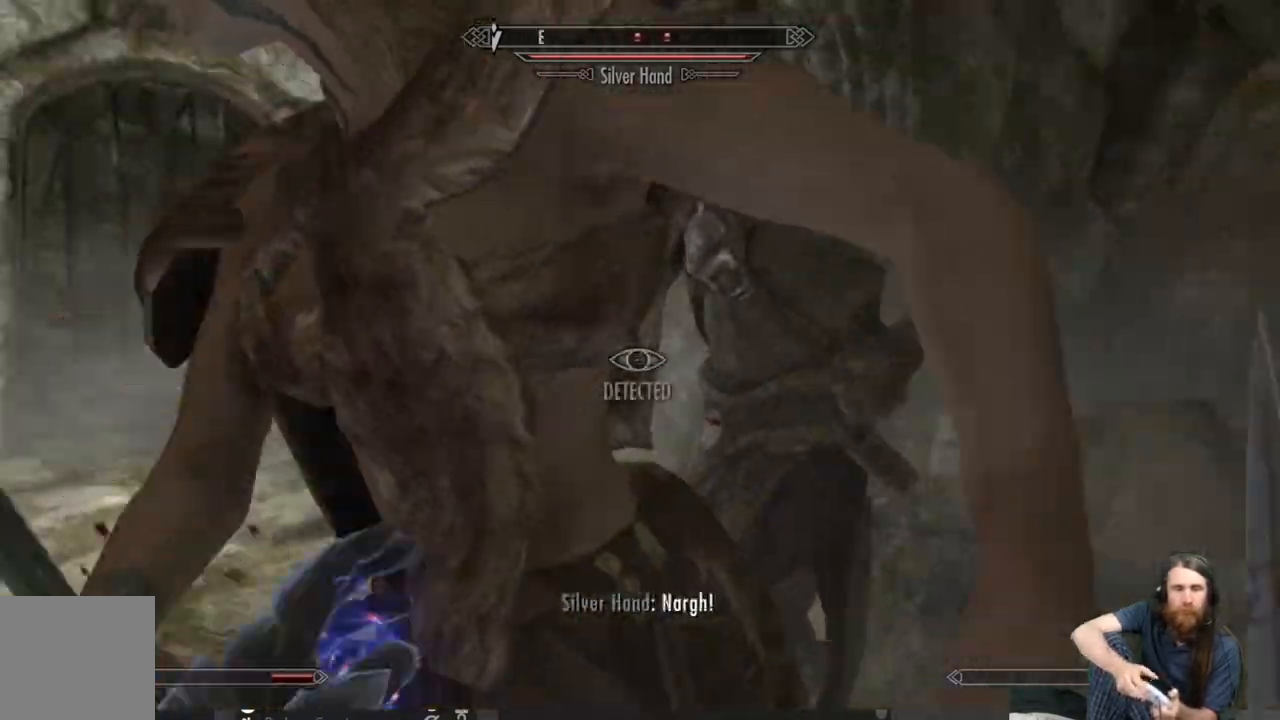
{"buttons": [], "left_stick": "up-left", "right_stick": "center", "events": [[67, "right_stick", "center"], [233, "right_stick", "left"], [267, "left_stick", "left"], [450, "right_stick", "center"], [500, "left_stick", "up-left"]]}
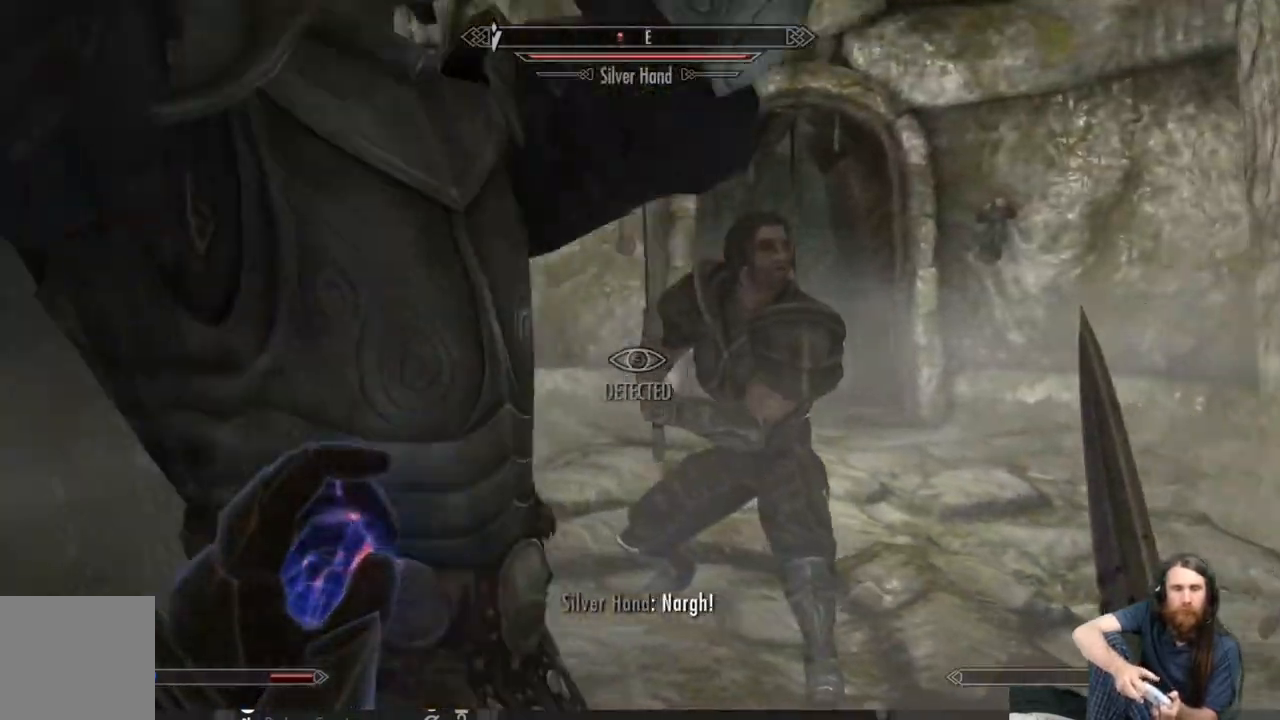
{"buttons": [], "left_stick": "up-left", "right_stick": "center", "events": [[167, "right_stick", "right"], [333, "right_stick", "center"]]}
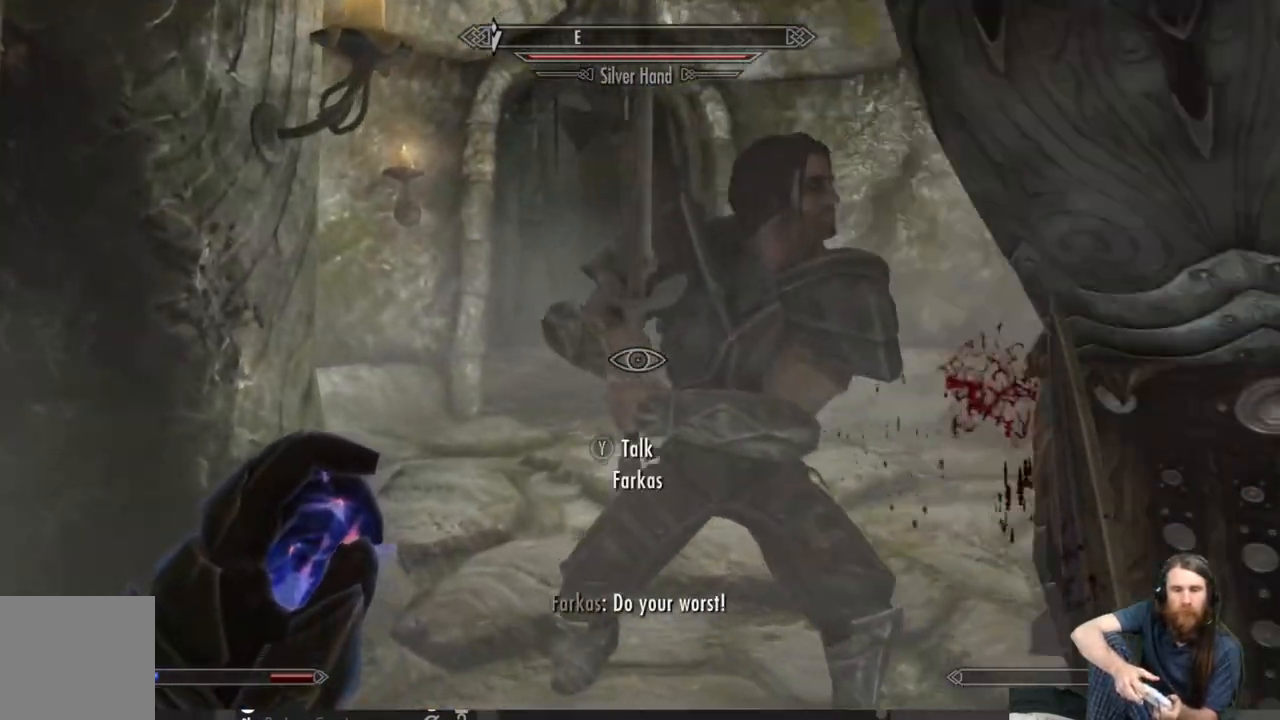
{"buttons": [], "left_stick": "up", "right_stick": "right", "events": [[217, "left_stick", "up"], [350, "right_stick", "right"]]}
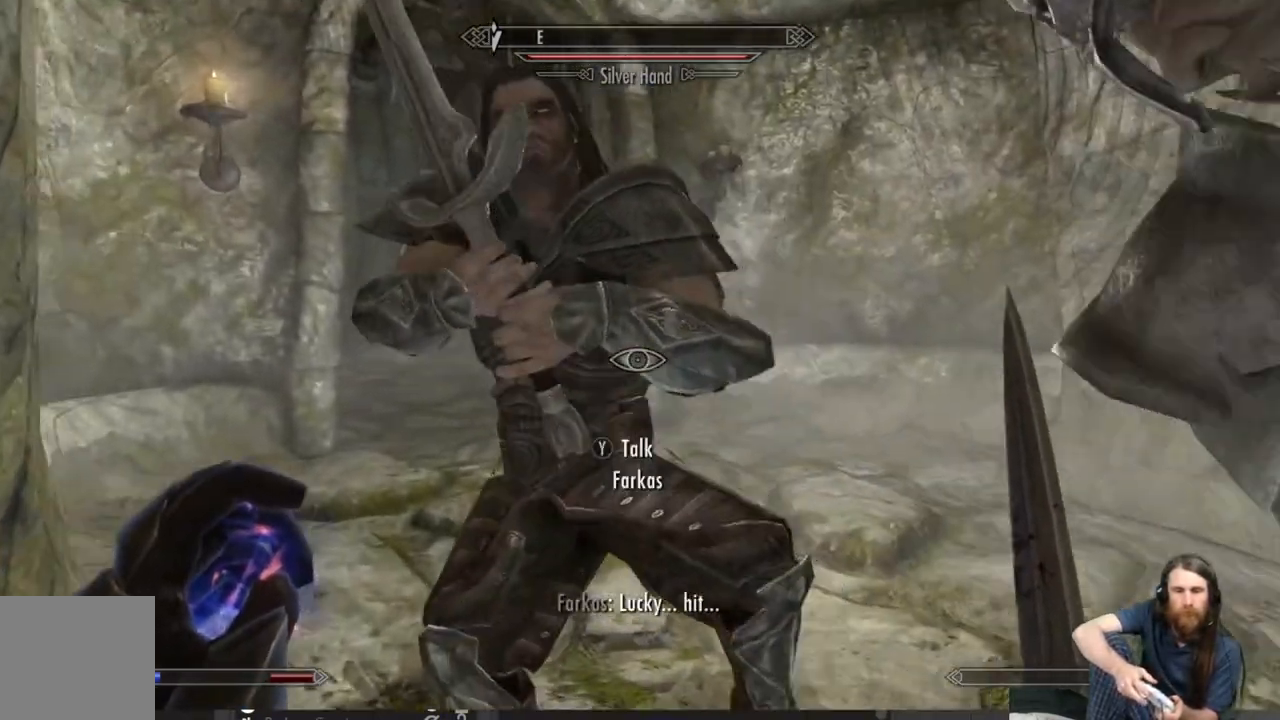
{"buttons": [], "left_stick": "up-left", "right_stick": "center", "events": [[33, "left_stick", "up-left"], [183, "right_stick", "center"]]}
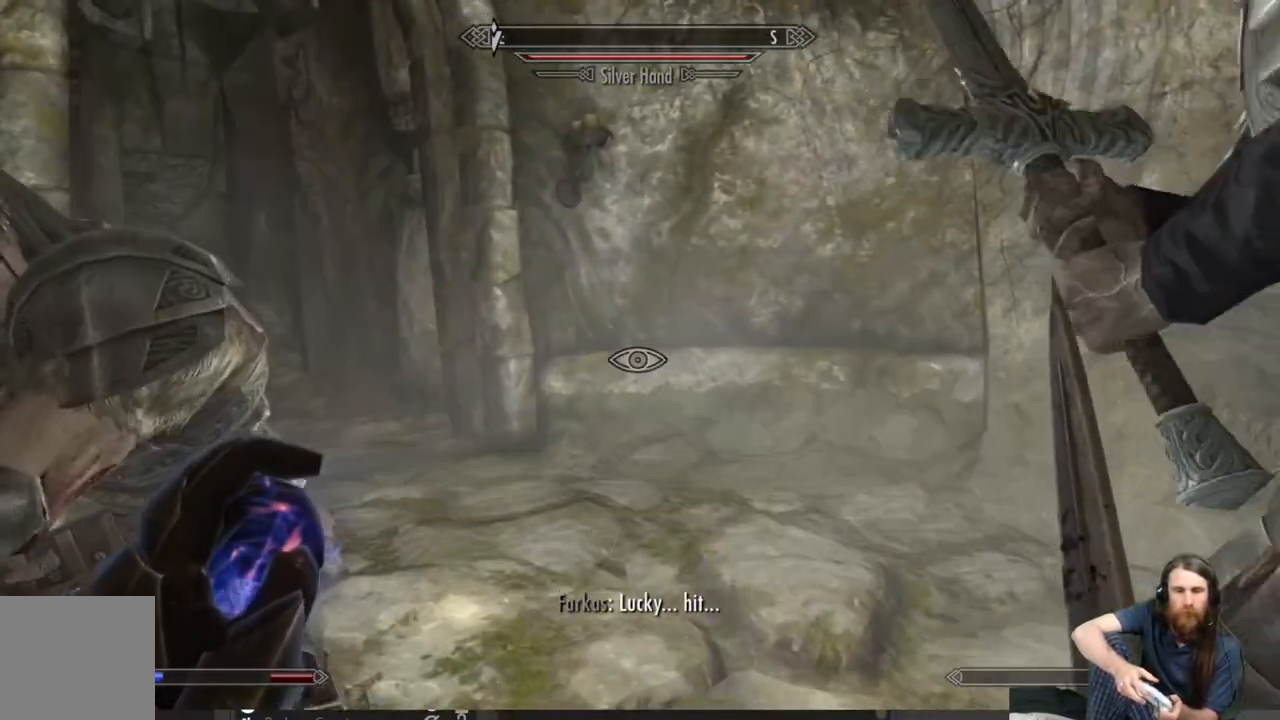
{"buttons": [], "left_stick": "up", "right_stick": "center", "events": [[333, "right_stick", "left"], [433, "left_stick", "up"], [450, "right_stick", "center"]]}
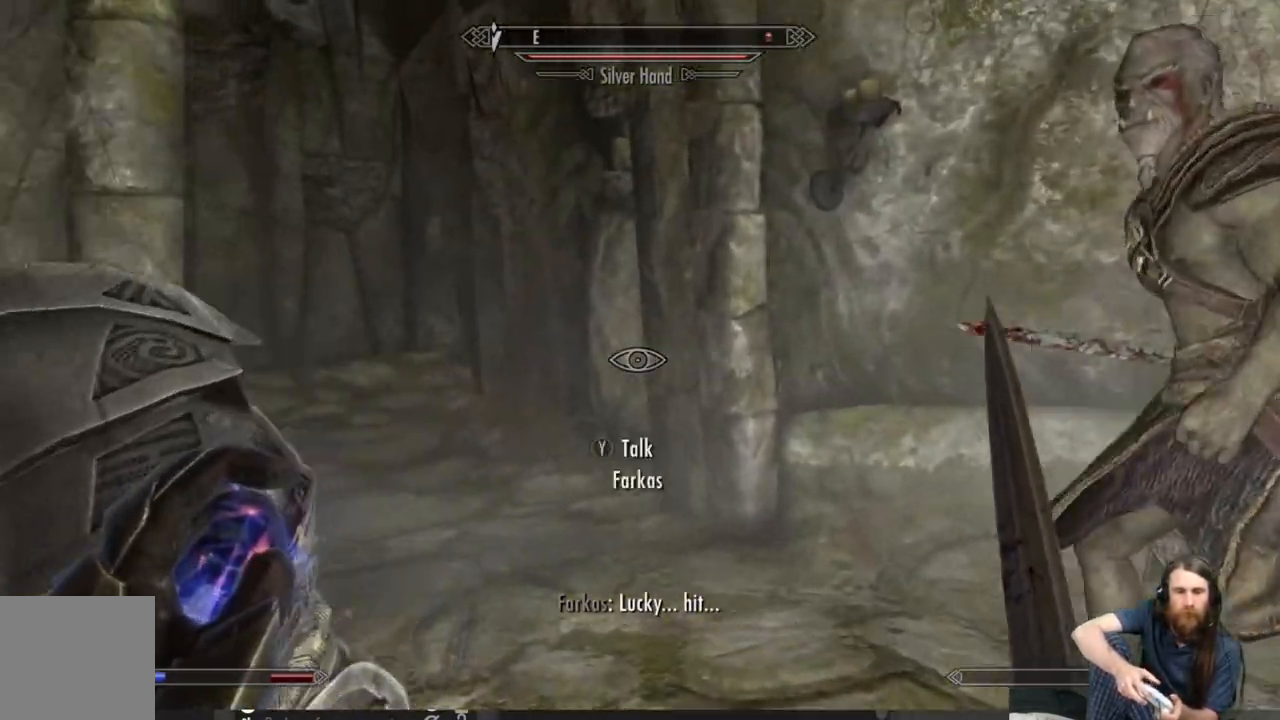
{"buttons": [], "left_stick": "up-left", "right_stick": "center", "events": [[200, "right_stick", "left"], [350, "right_stick", "center"], [500, "left_stick", "up-left"]]}
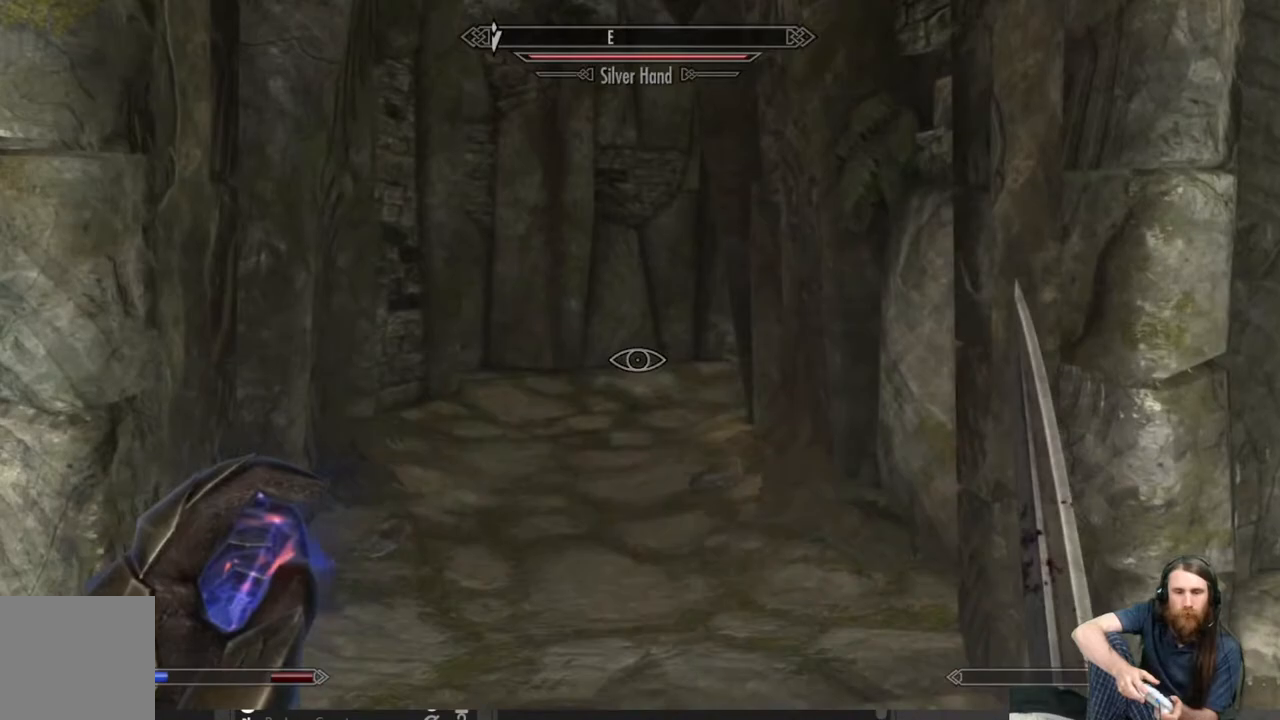
{"buttons": [], "left_stick": "left", "right_stick": "right", "events": [[33, "right_stick", "right"], [417, "left_stick", "left"]]}
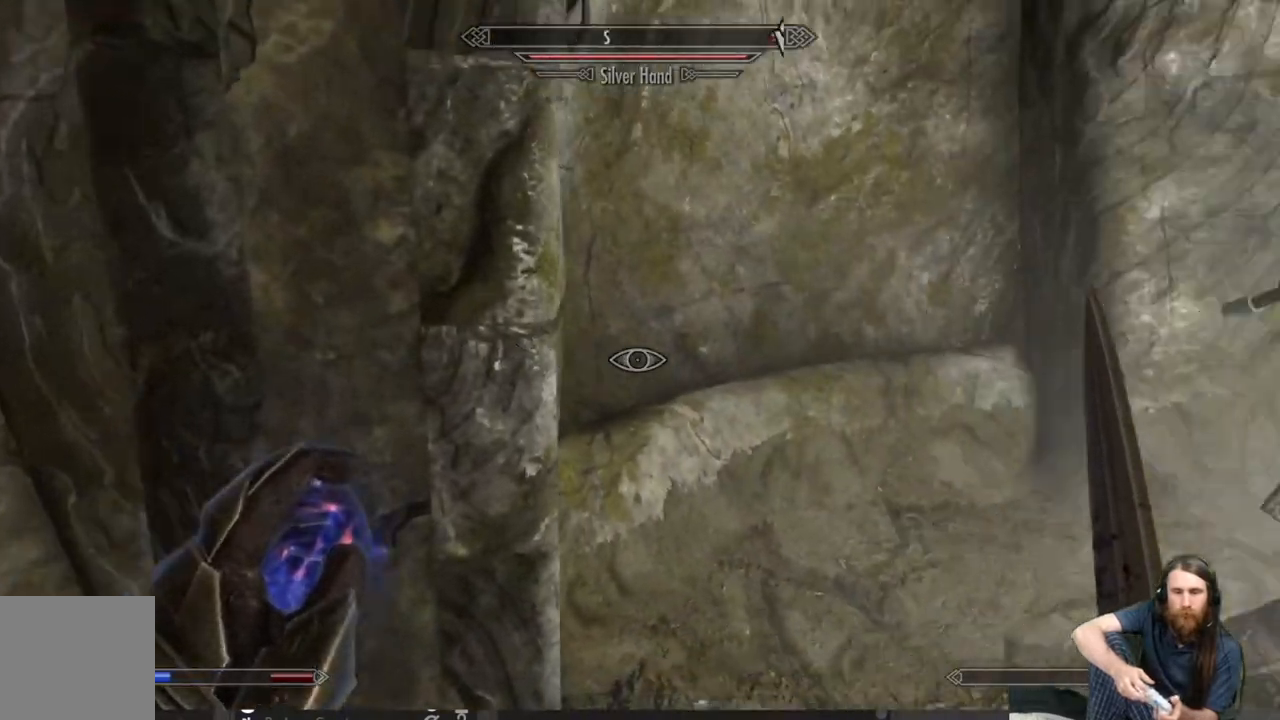
{"buttons": ["L2"], "left_stick": "down-left", "right_stick": "center", "events": [[117, "left_stick", "down-left"], [150, "right_stick", "up-right"], [250, "right_stick", "center"], [300, "L2", "down"]]}
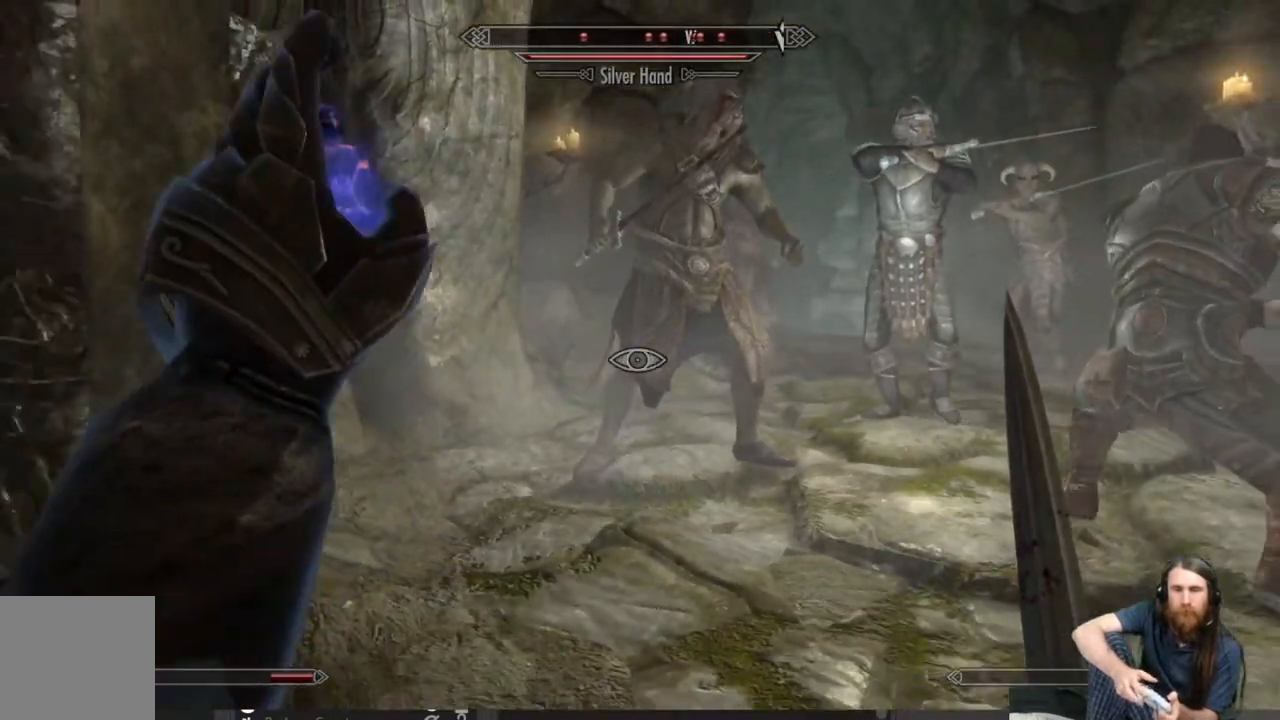
{"buttons": ["L2"], "left_stick": "down", "right_stick": "center", "events": [[417, "left_stick", "down"]]}
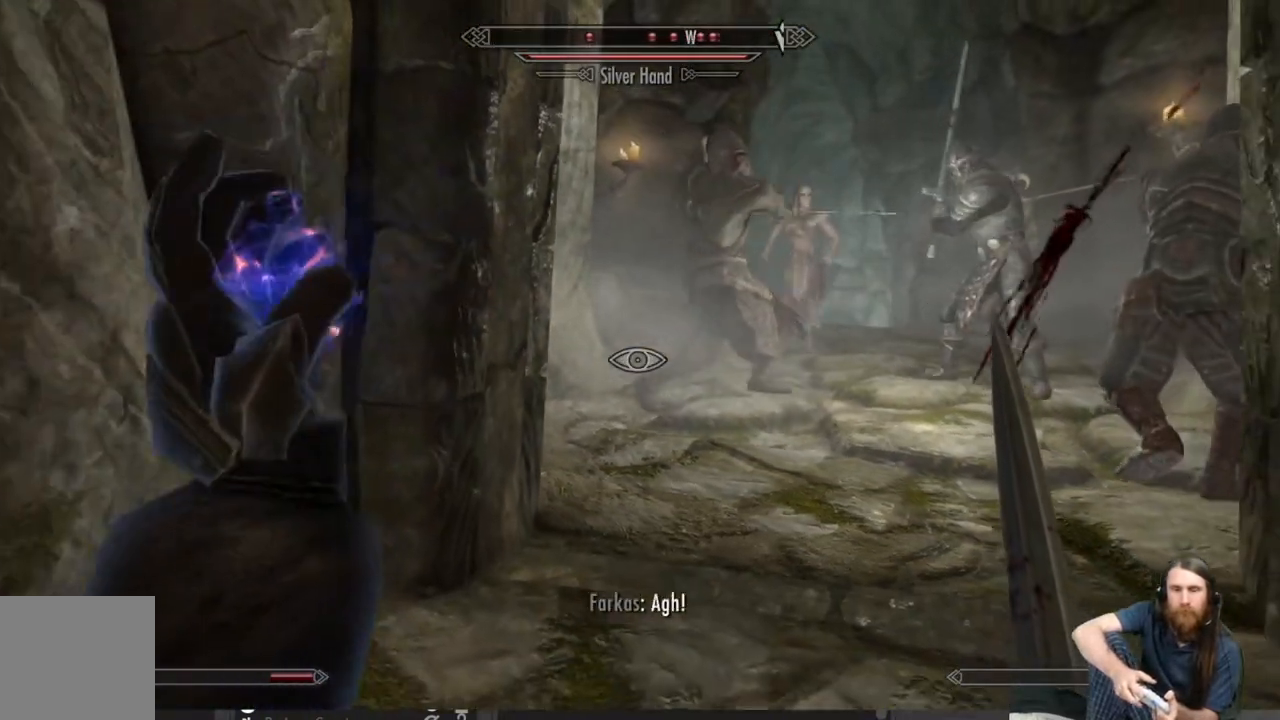
{"buttons": [], "left_stick": "up", "right_stick": "center", "events": [[150, "L2", "up"], [150, "left_stick", "down-right"], [300, "left_stick", "center"], [450, "left_stick", "up"]]}